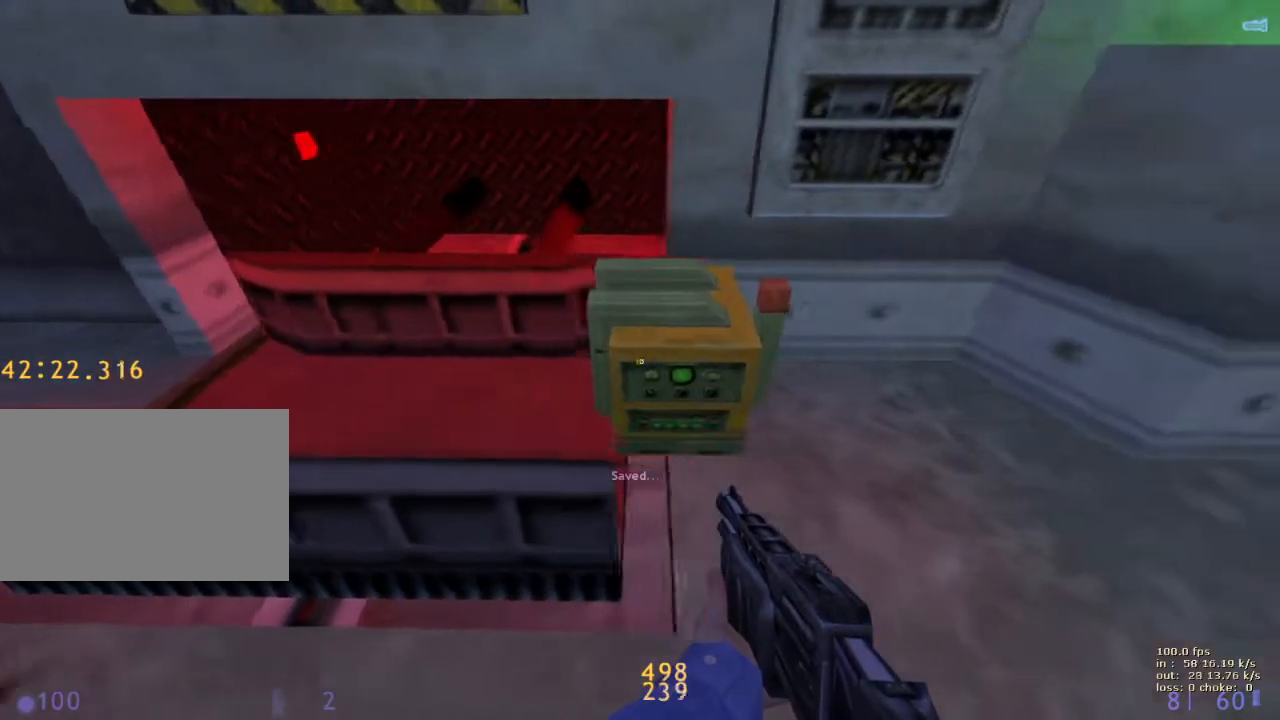
Gameplay with keyboard and mouse; each line is a JSON object with the keys held at the frame after it. "events" lists presses ("down") and releases ("up") of "1", "2", "3", "4", "5", "a", "alt", "b", "c", "caps_lock", "ctrl", "d", "e", "f", "g", "q", "r", "s", "shift", "space", "t", "tab", "v", "w", "x" and "z" between this image and that frame as [ms after this image, input, new state], when the widget could be followed in between. No other keys are recorded. Mouse buttons are not recorded. Not read: mouse_move.
{"keys": [], "events": [[250, "d", "down"], [250, "x", "down"], [383, "d", "up"], [383, "x", "up"]]}
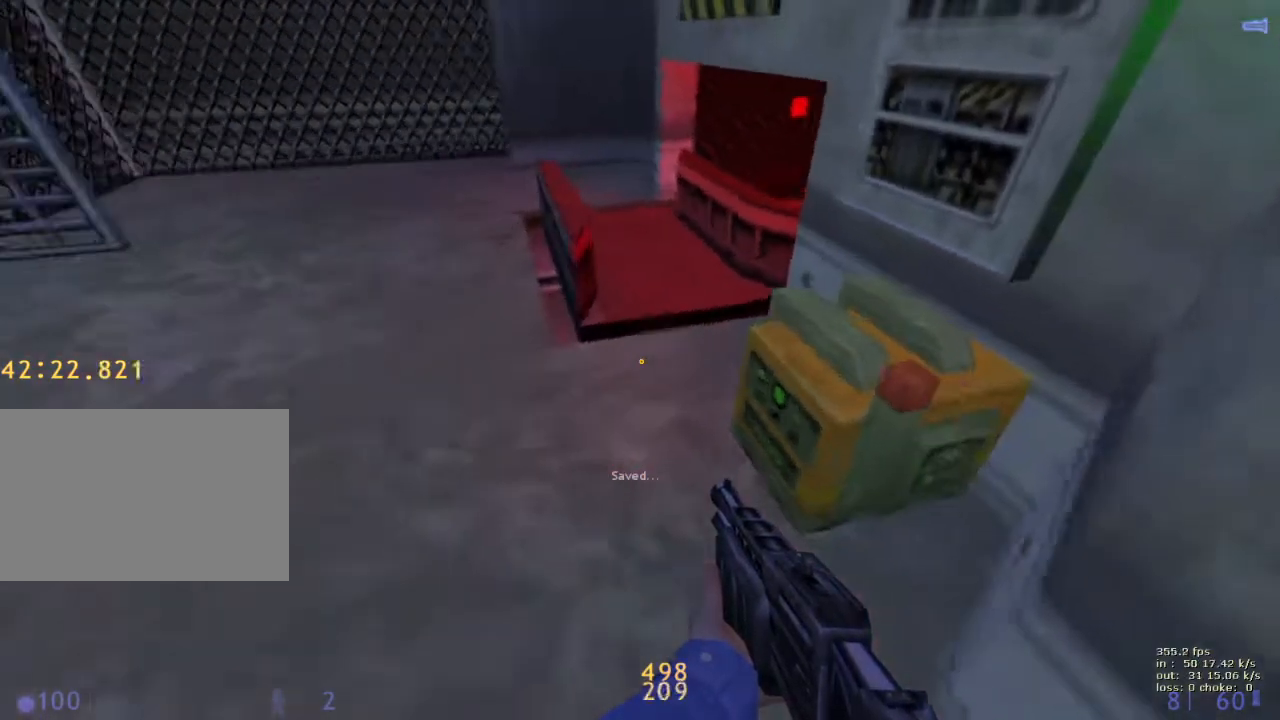
{"keys": ["w"], "events": [[183, "a", "down"], [217, "e", "down"], [317, "e", "up"], [450, "a", "up"], [450, "w", "down"]]}
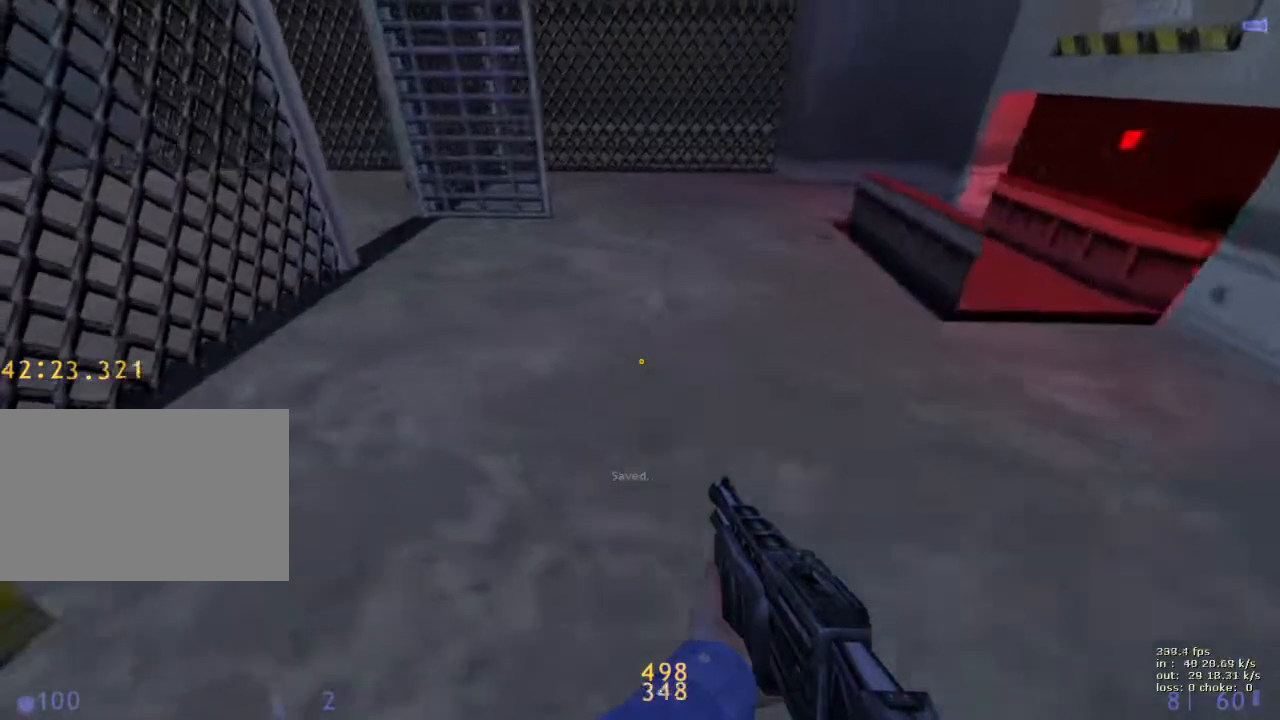
{"keys": [], "events": [[50, "w", "up"], [283, "b", "down"], [433, "b", "up"]]}
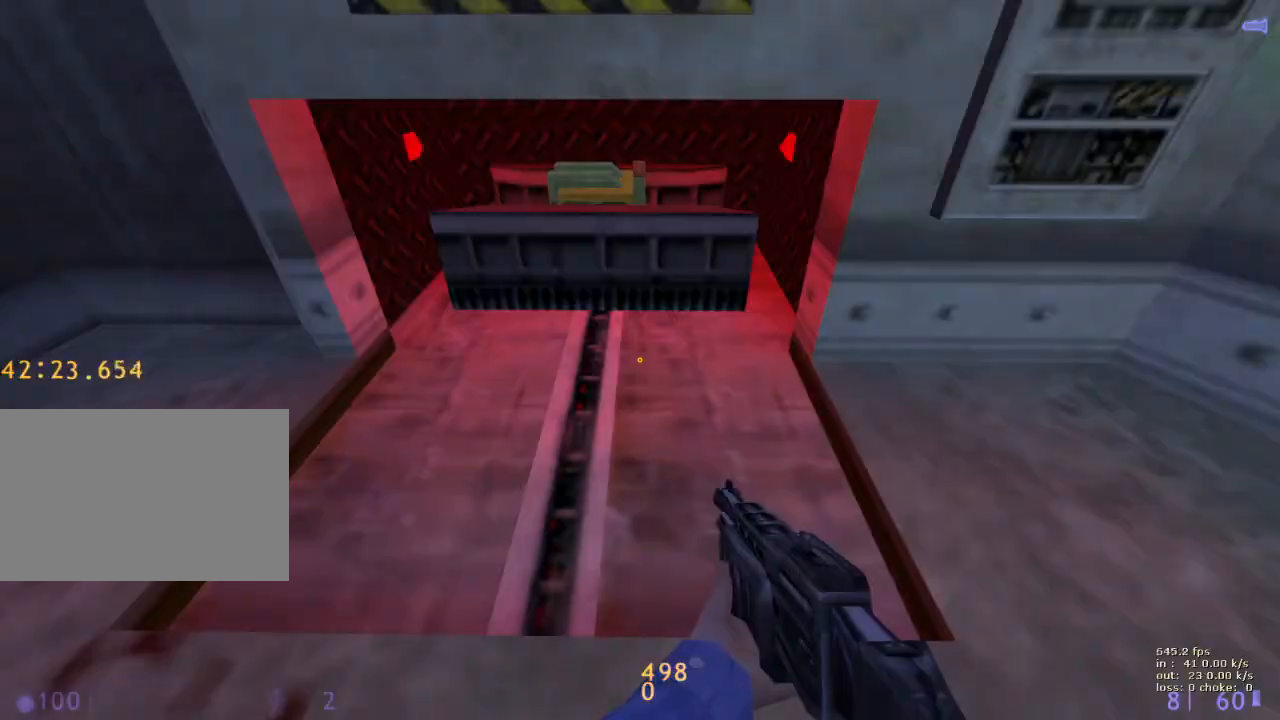
{"keys": ["shift"], "events": [[200, "shift", "down"]]}
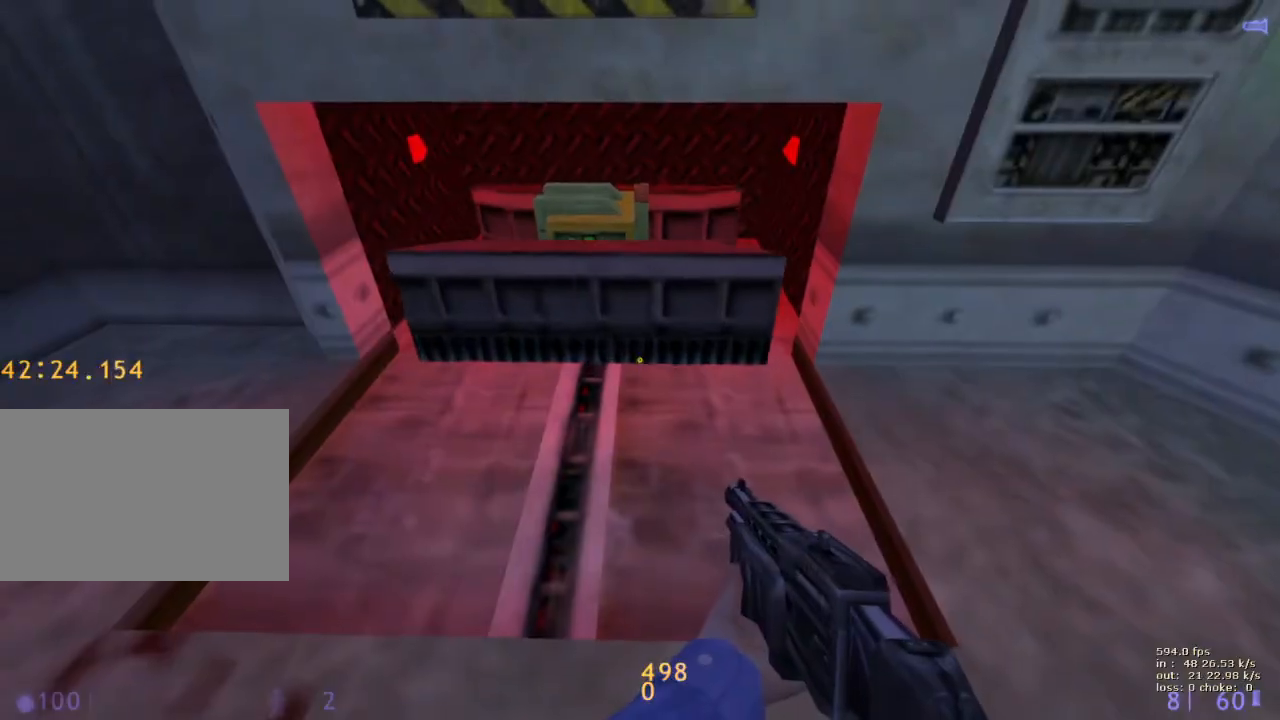
{"keys": [], "events": [[83, "w", "down"], [167, "w", "up"], [317, "c", "down"], [367, "c", "up"], [417, "shift", "up"]]}
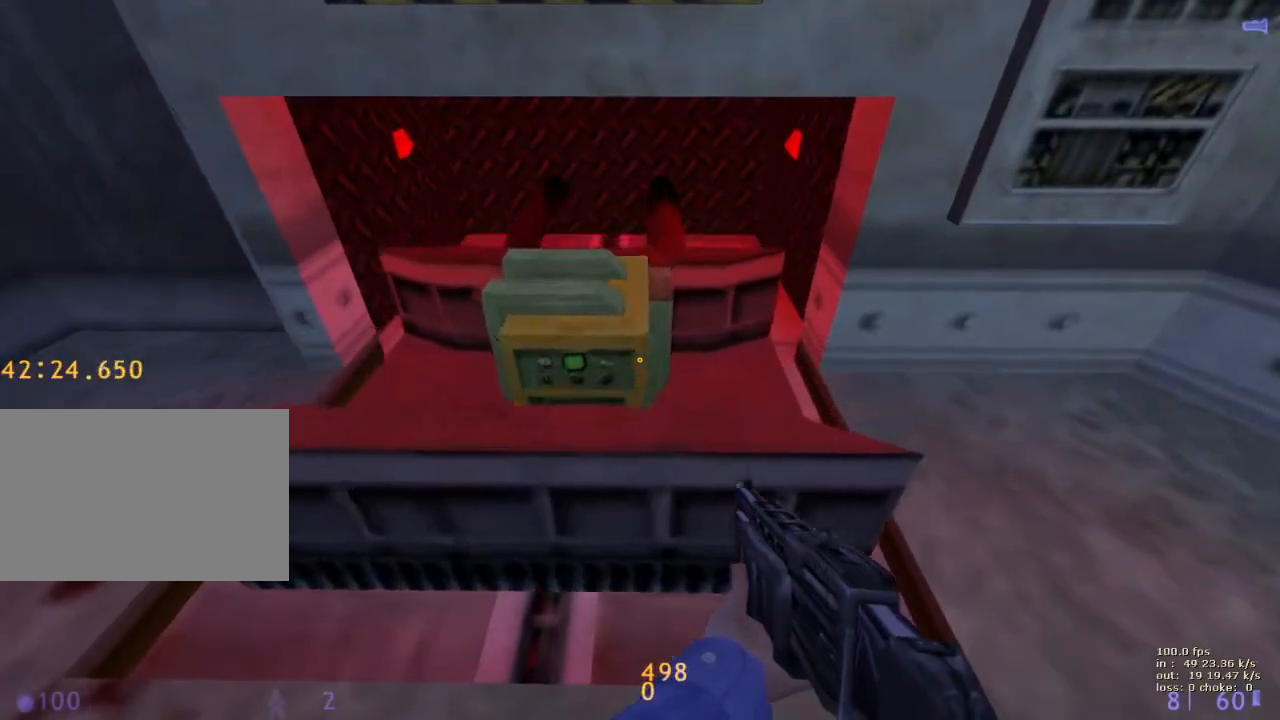
{"keys": ["d", "x"], "events": [[50, "d", "down"], [50, "e", "down"], [150, "d", "up"], [150, "e", "up"], [467, "d", "down"], [467, "x", "down"]]}
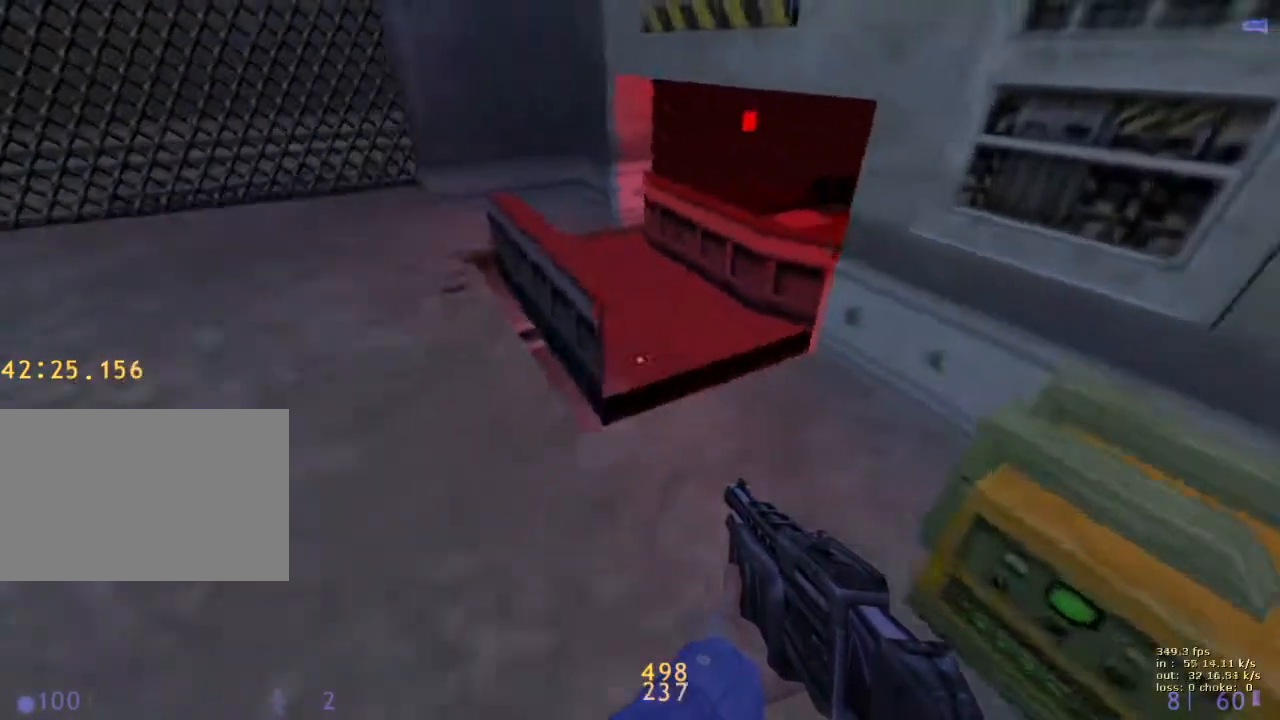
{"keys": ["a", "w"], "events": [[117, "d", "up"], [117, "x", "up"], [200, "a", "down"], [300, "e", "down"], [400, "w", "down"], [450, "e", "up"]]}
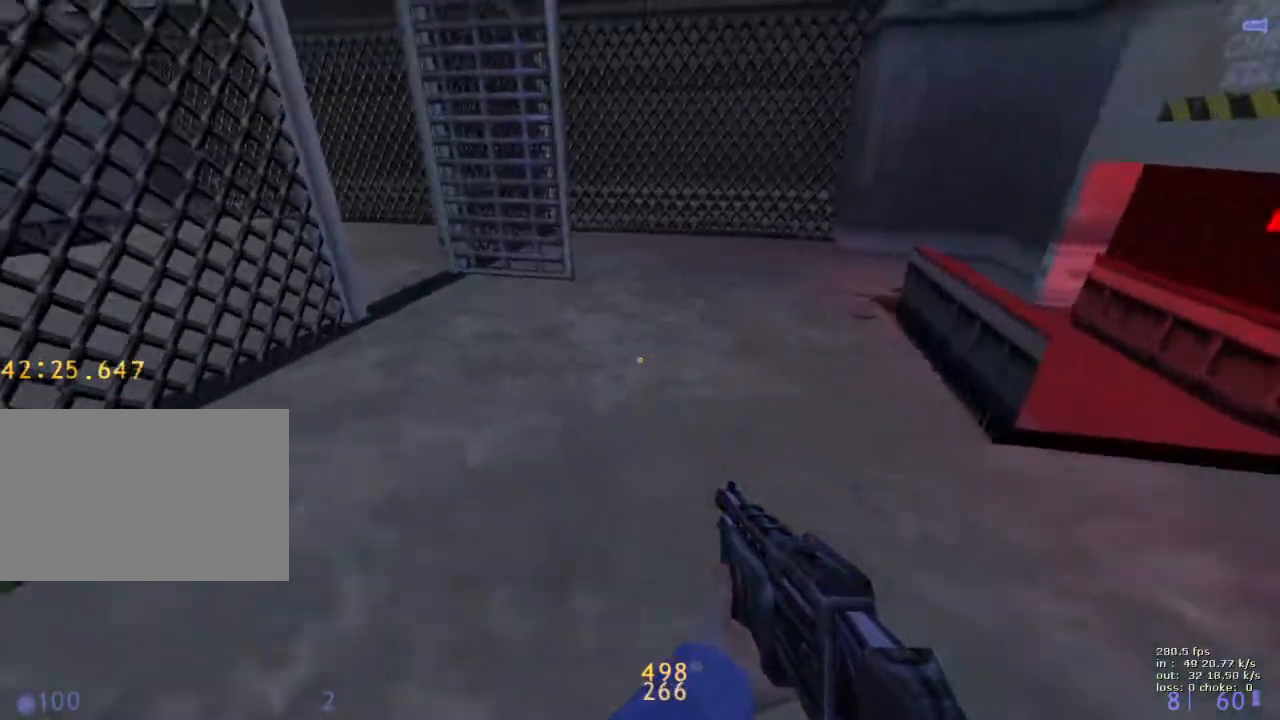
{"keys": [], "events": [[33, "a", "up"], [83, "w", "up"], [317, "b", "down"], [450, "b", "up"]]}
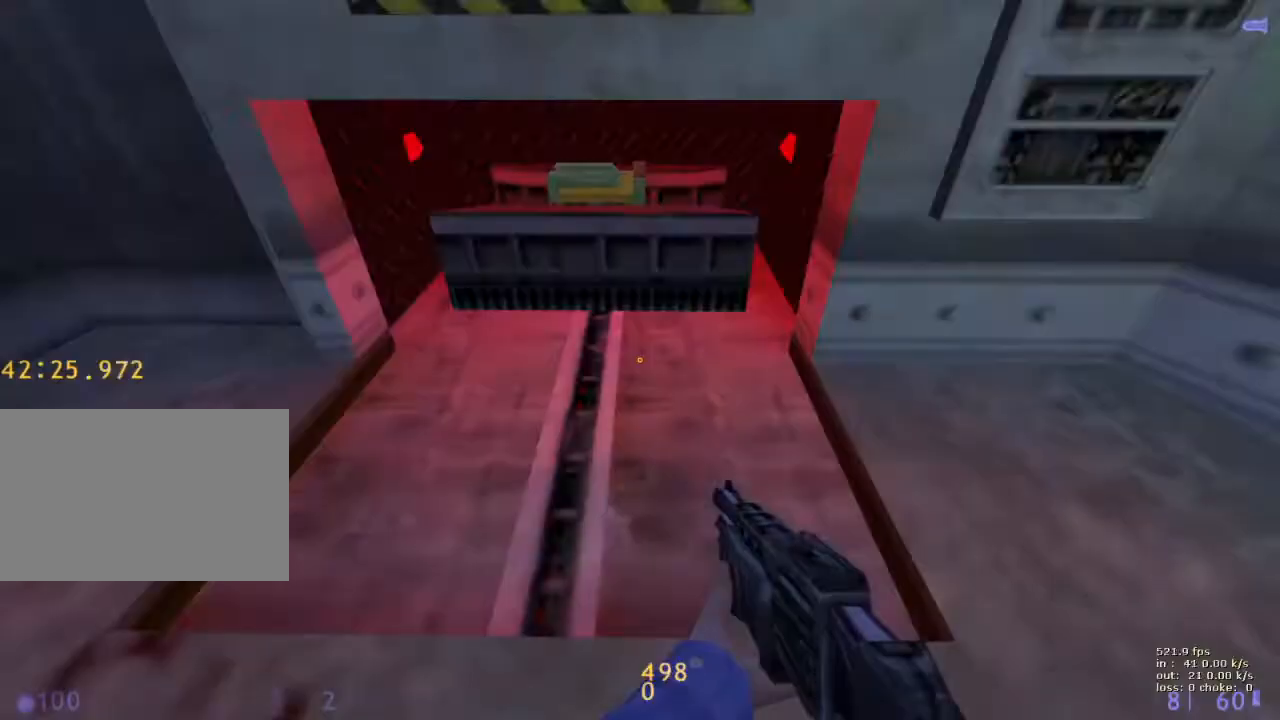
{"keys": ["shift"], "events": [[183, "shift", "down"], [233, "w", "down"], [333, "w", "up"]]}
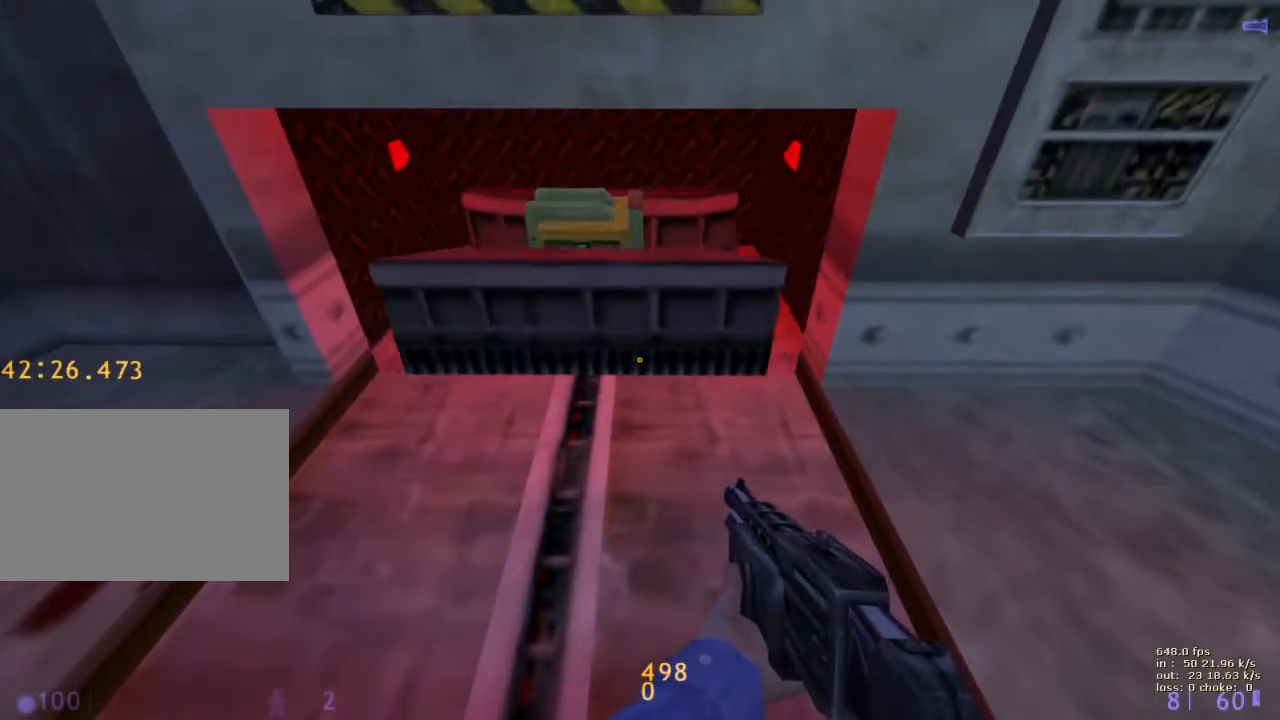
{"keys": [], "events": [[167, "v", "down"], [300, "shift", "up"], [300, "v", "up"]]}
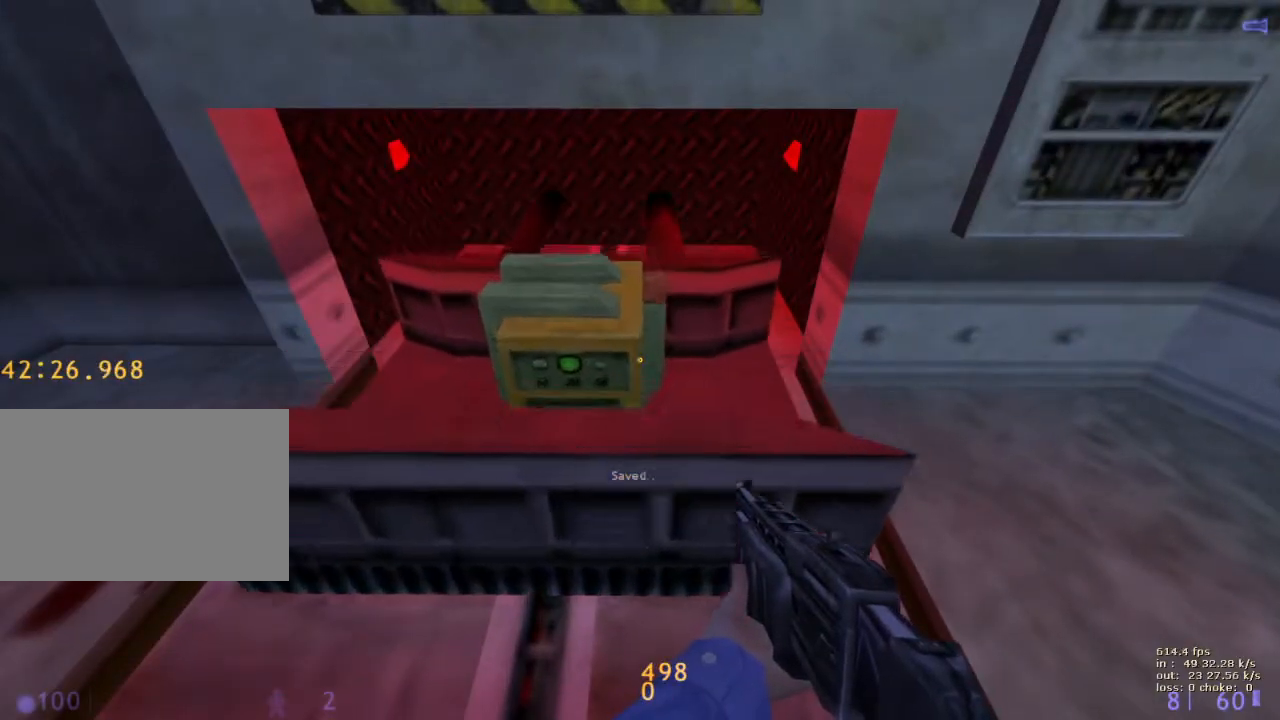
{"keys": [], "events": [[183, "c", "down"], [267, "c", "up"], [367, "d", "down"], [367, "e", "down"], [450, "d", "up"], [450, "e", "up"]]}
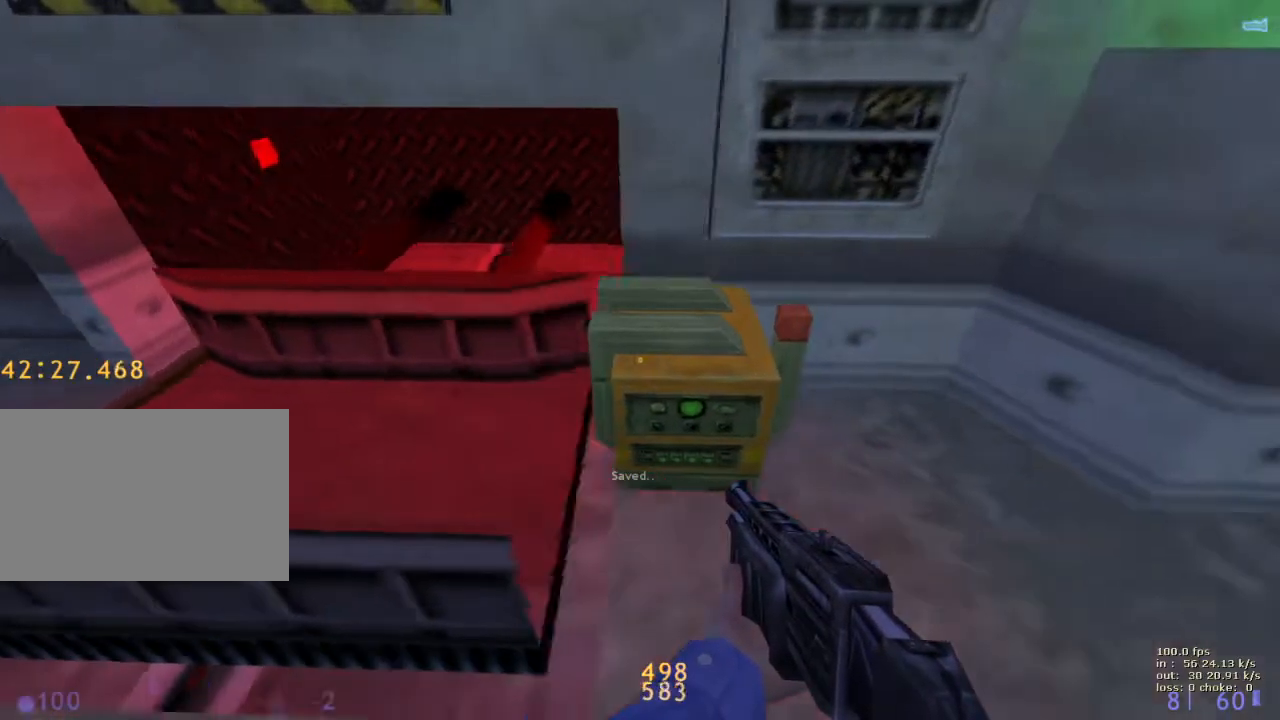
{"keys": ["a", "e"], "events": [[283, "x", "down"], [383, "x", "up"], [483, "a", "down"], [483, "e", "down"]]}
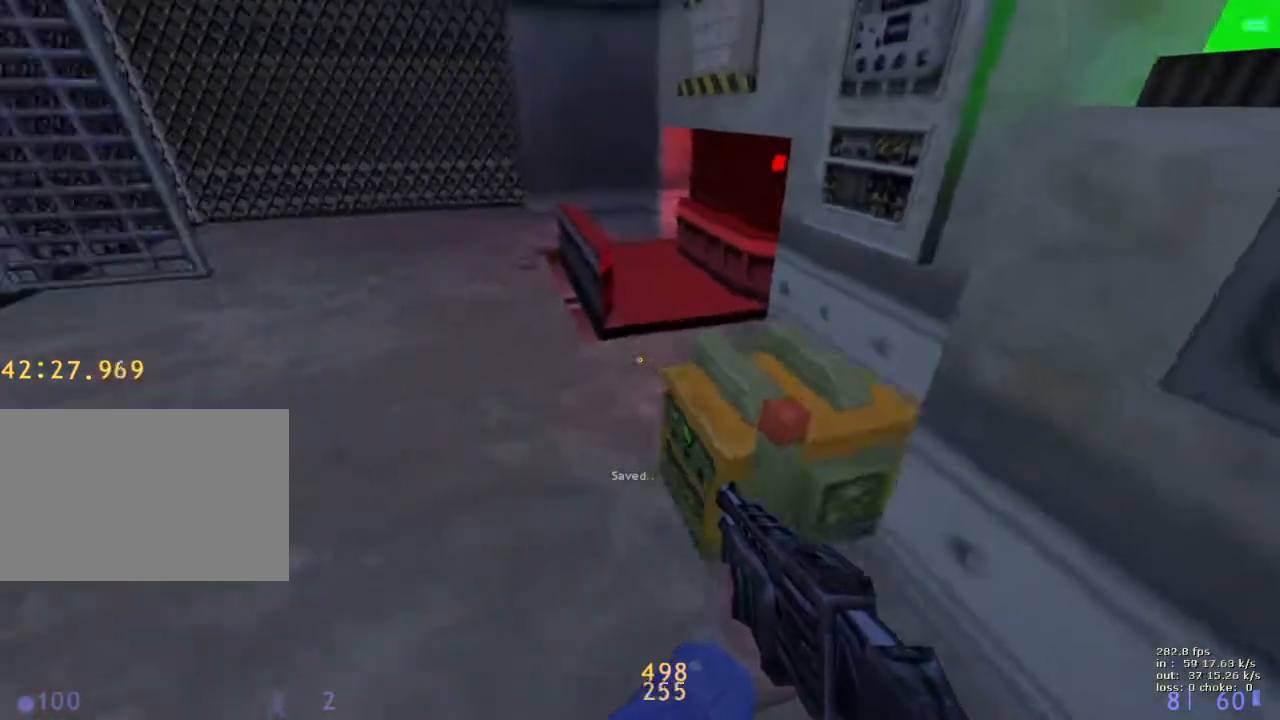
{"keys": ["w"], "events": [[33, "w", "down"], [117, "e", "up"], [200, "w", "up"], [300, "a", "up"], [483, "w", "down"]]}
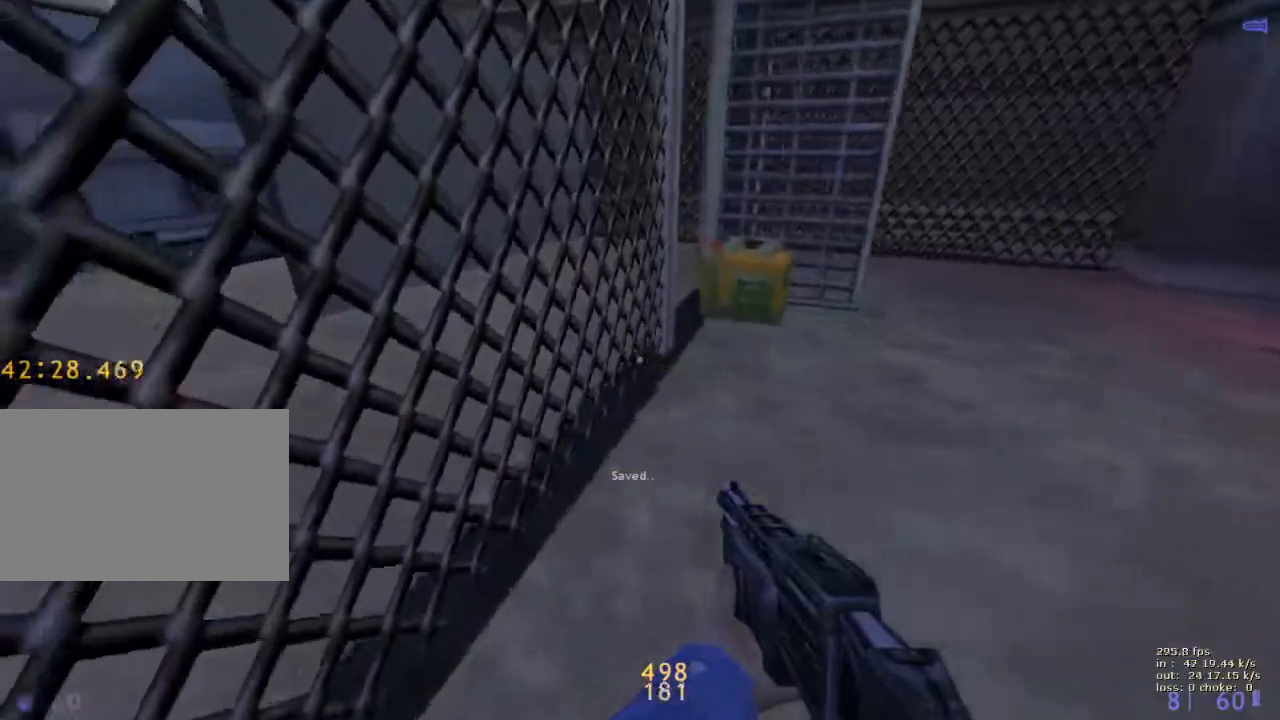
{"keys": ["a", "e", "w"], "events": [[33, "d", "down"], [233, "d", "up"], [333, "w", "up"], [450, "a", "down"], [500, "e", "down"], [500, "w", "down"]]}
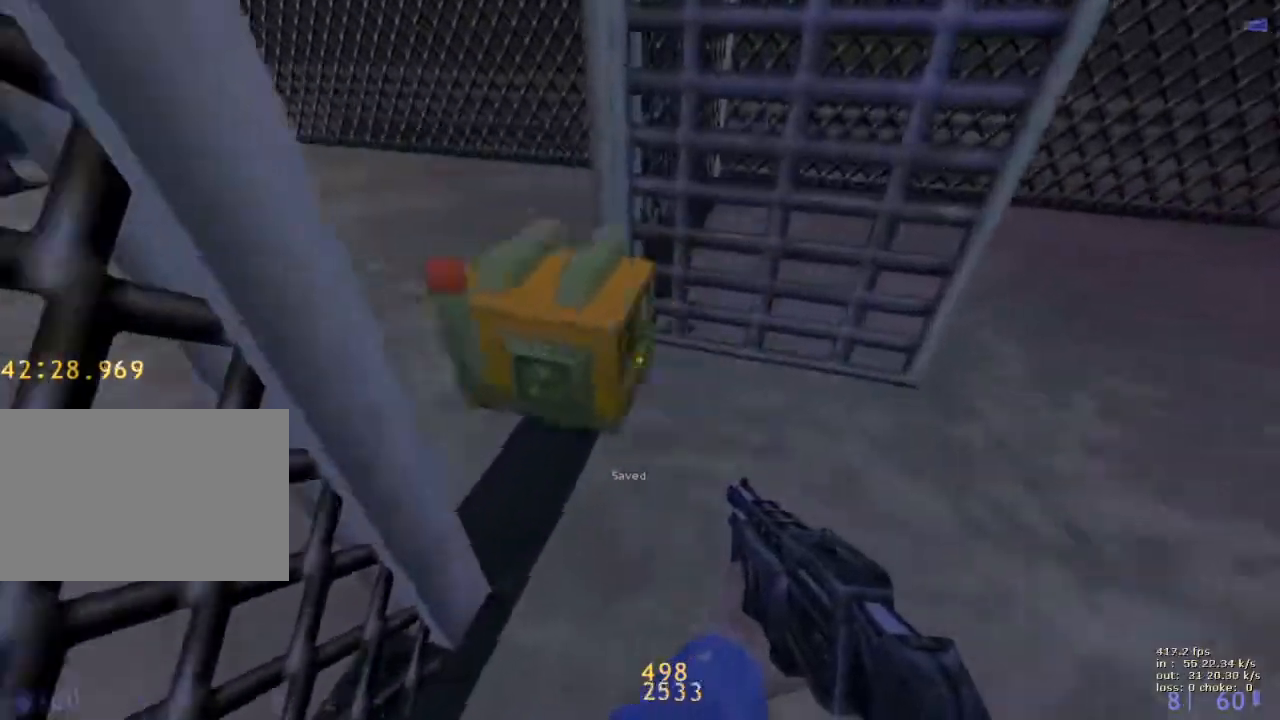
{"keys": ["d"], "events": [[100, "a", "up"], [100, "e", "up"], [100, "w", "up"], [333, "d", "down"]]}
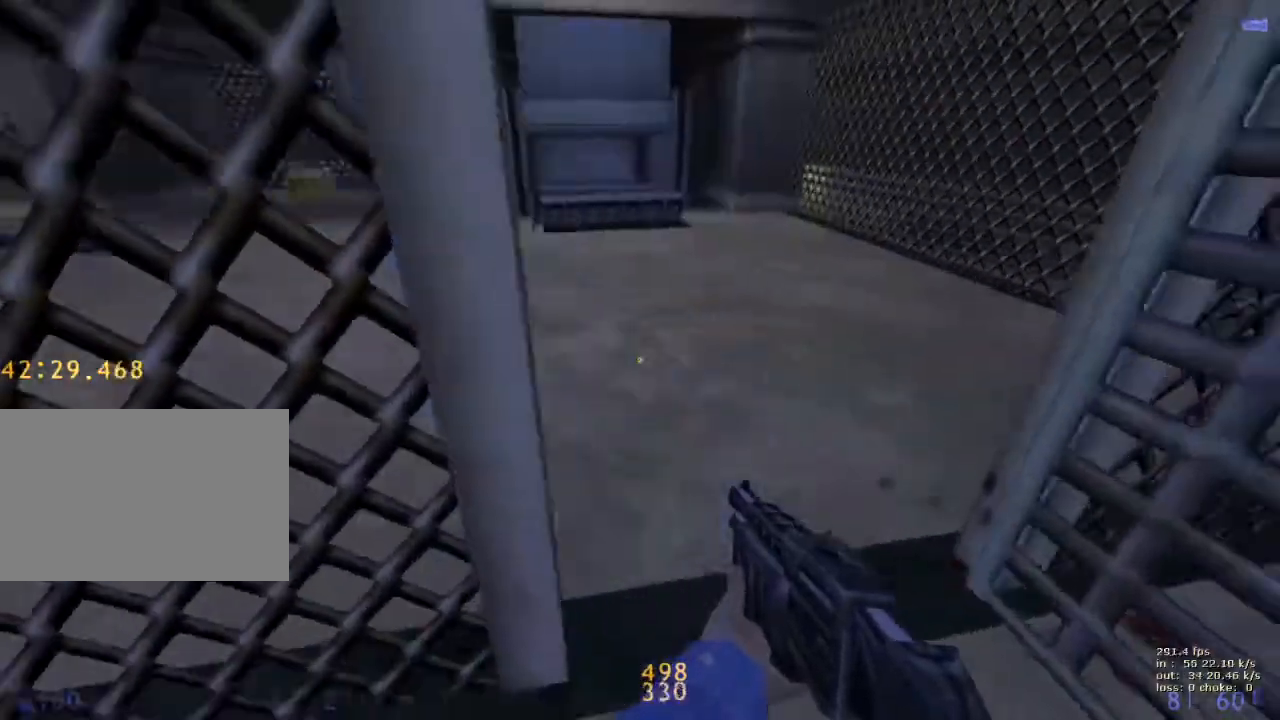
{"keys": [], "events": [[33, "d", "up"], [150, "b", "down"], [250, "b", "up"]]}
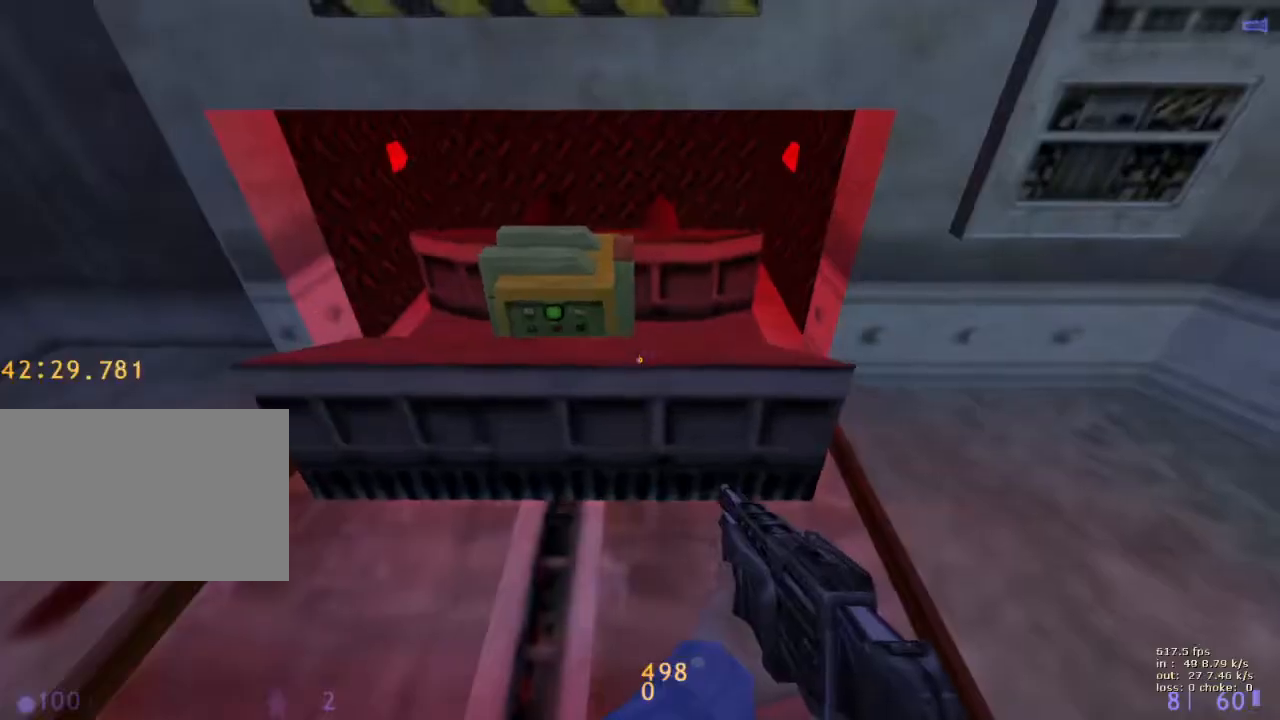
{"keys": [], "events": [[133, "shift", "down"], [500, "shift", "up"]]}
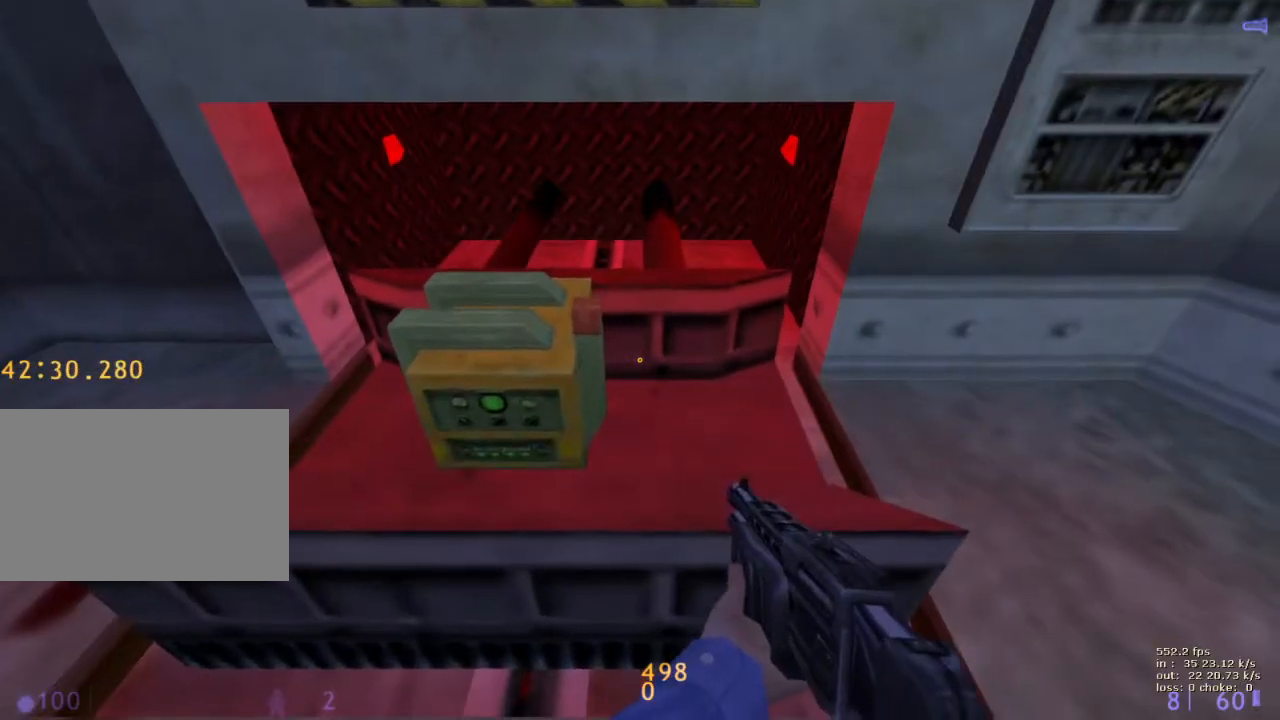
{"keys": [], "events": [[333, "c", "down"], [417, "c", "up"]]}
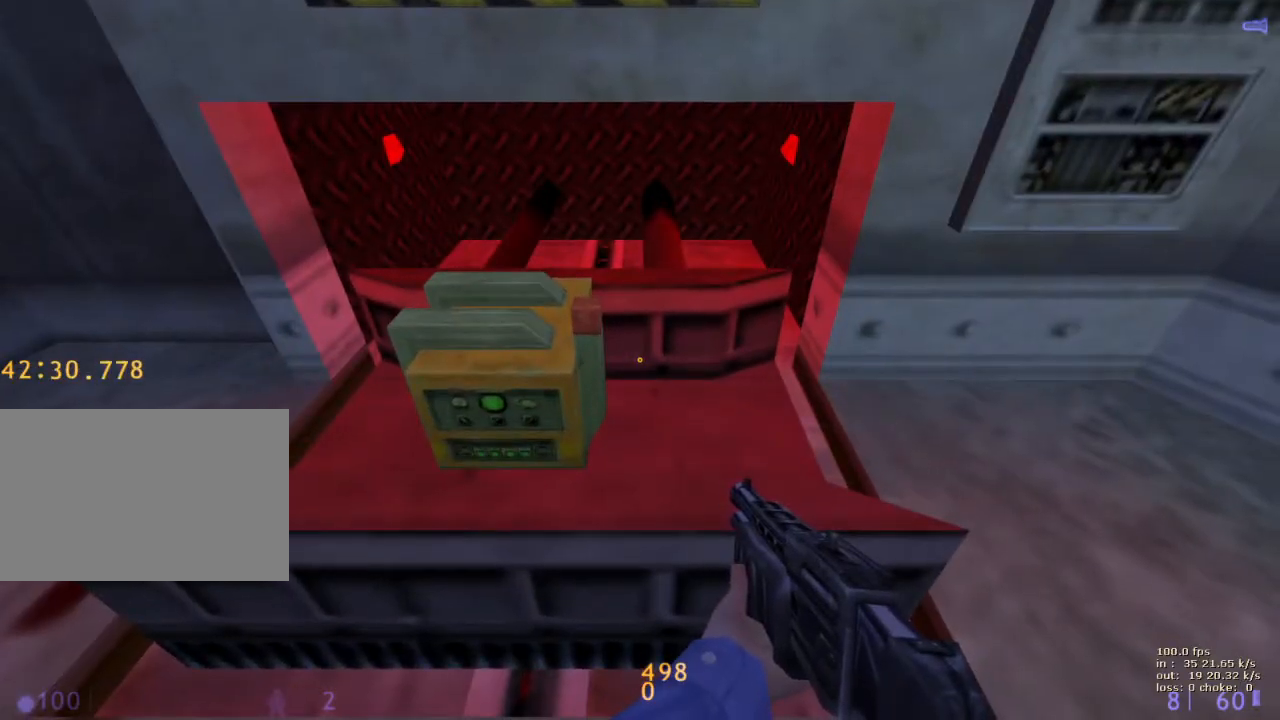
{"keys": [], "events": [[167, "d", "down"], [167, "e", "down"], [267, "d", "up"], [267, "e", "up"]]}
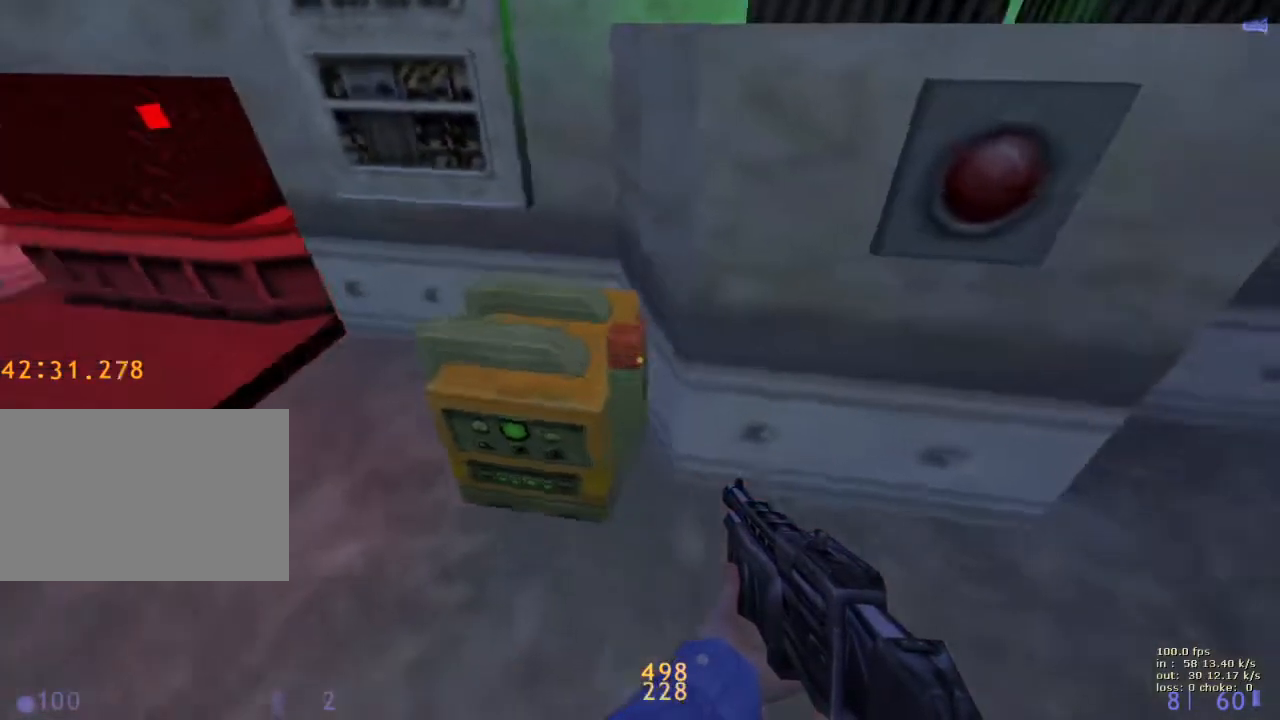
{"keys": ["a", "e"], "events": [[133, "x", "down"], [233, "w", "down"], [233, "x", "up"], [283, "w", "up"], [467, "a", "down"], [467, "e", "down"]]}
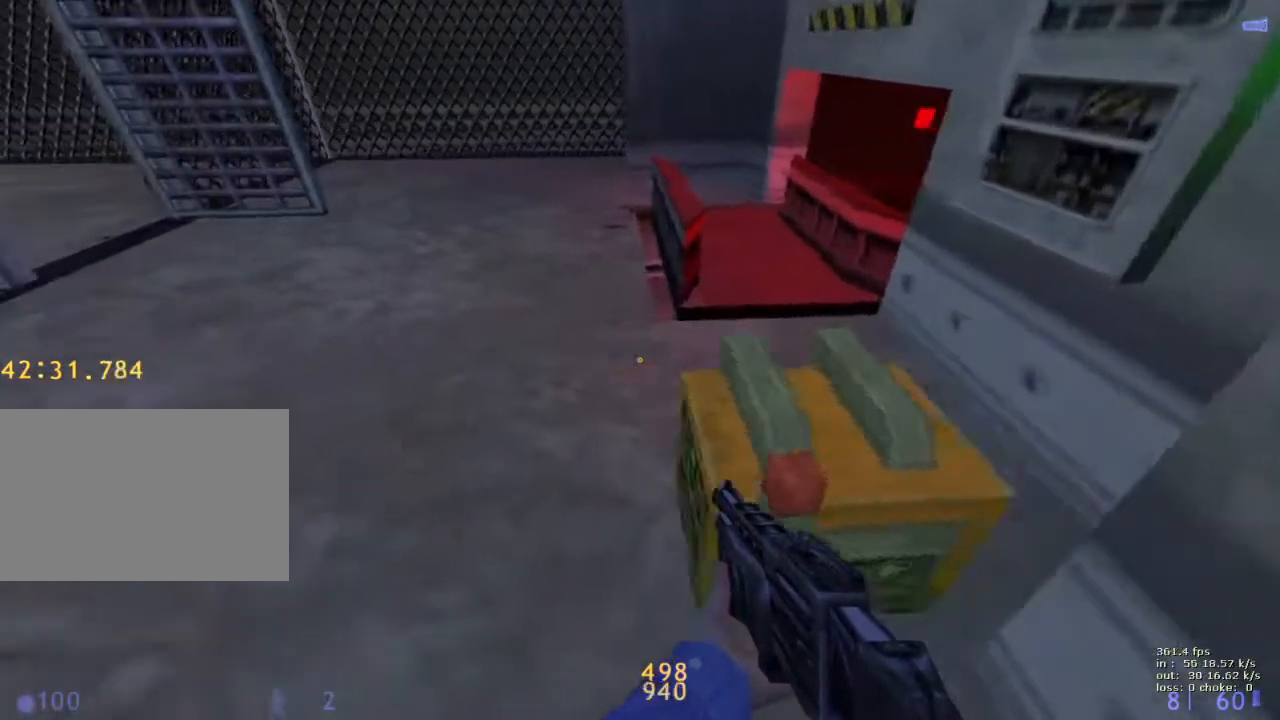
{"keys": ["w"], "events": [[117, "e", "up"], [200, "a", "up"], [483, "w", "down"]]}
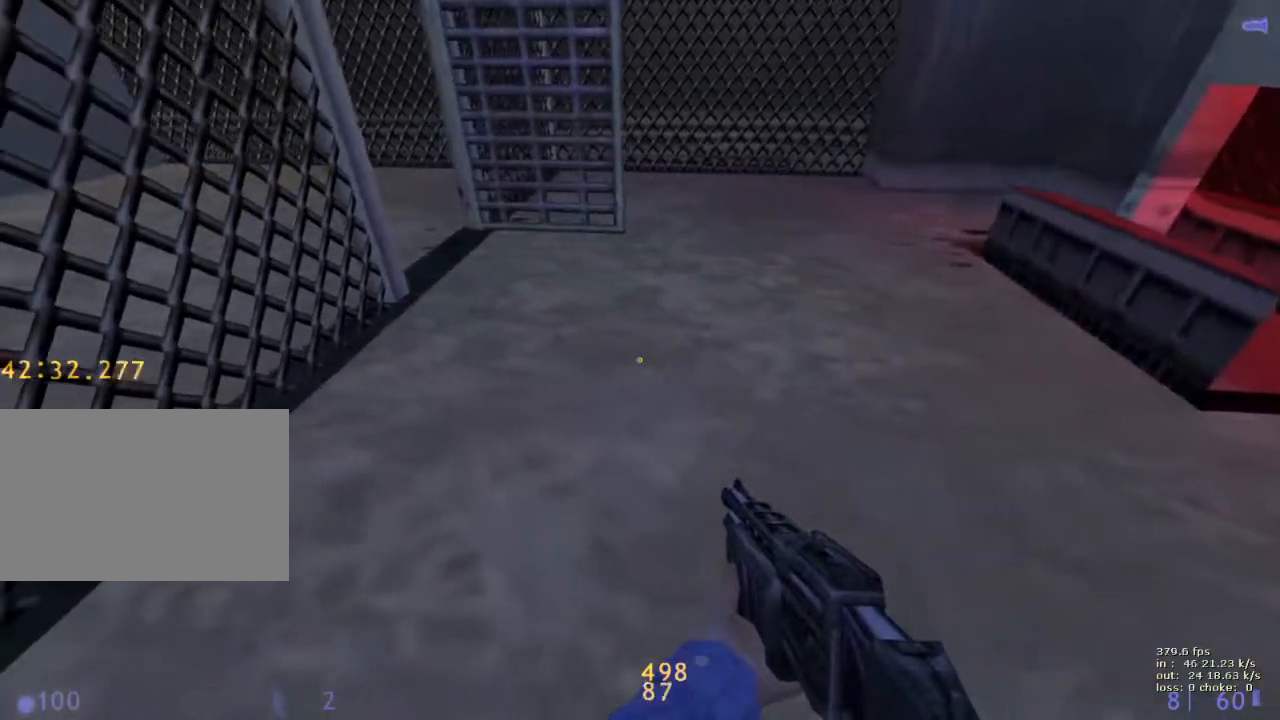
{"keys": ["w"], "events": [[83, "d", "down"], [500, "d", "up"]]}
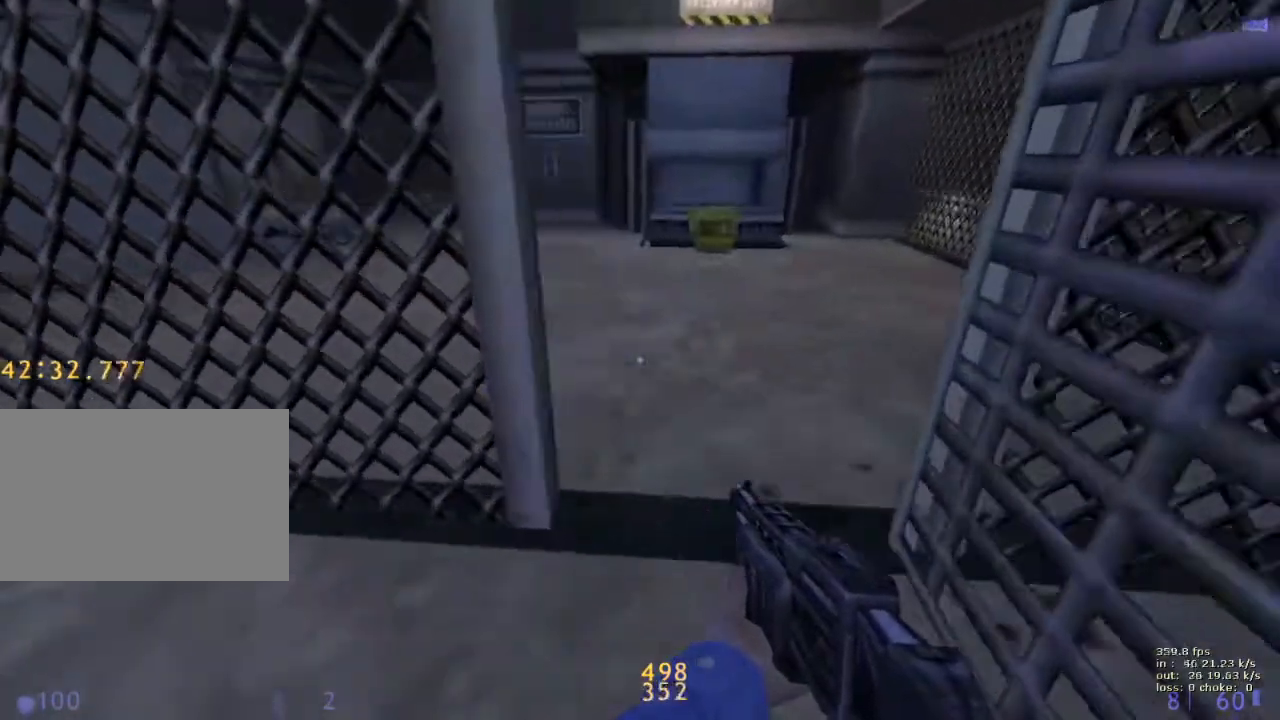
{"keys": ["c", "w"], "events": [[200, "a", "down"], [250, "a", "up"], [383, "c", "down"]]}
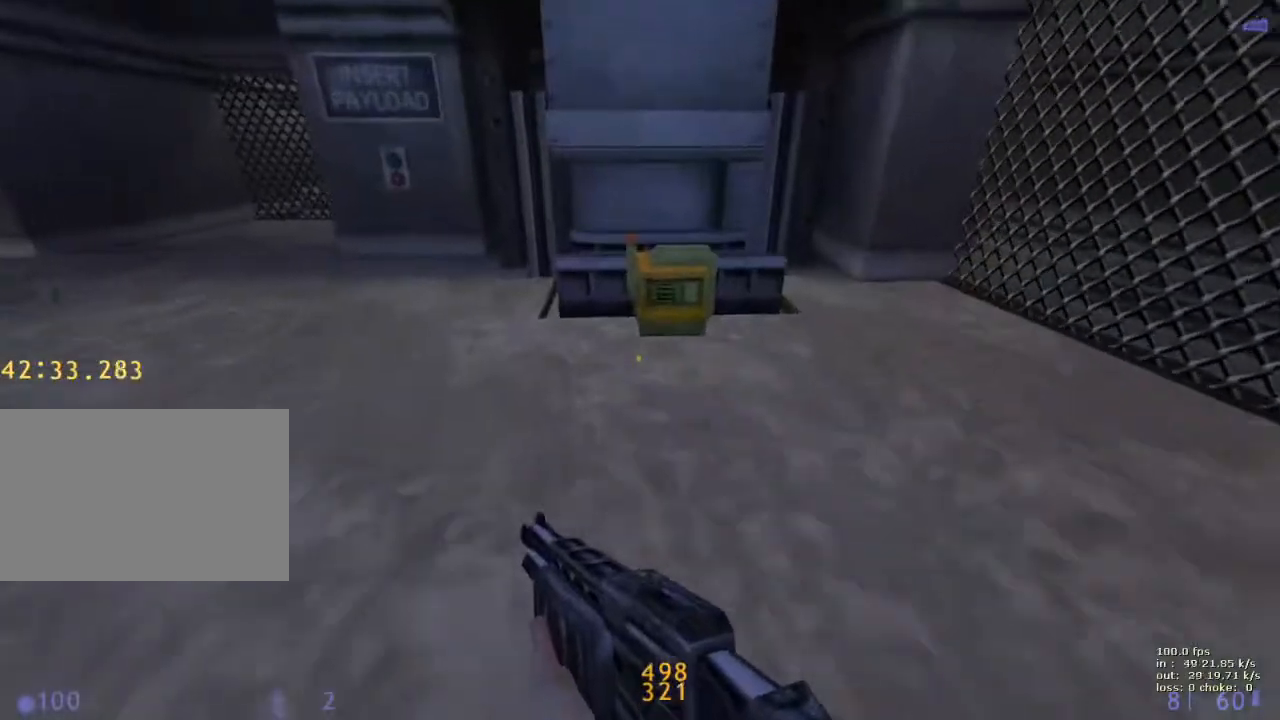
{"keys": [], "events": [[17, "c", "up"], [250, "w", "up"], [450, "d", "down"], [450, "e", "down"], [500, "d", "up"], [500, "e", "up"]]}
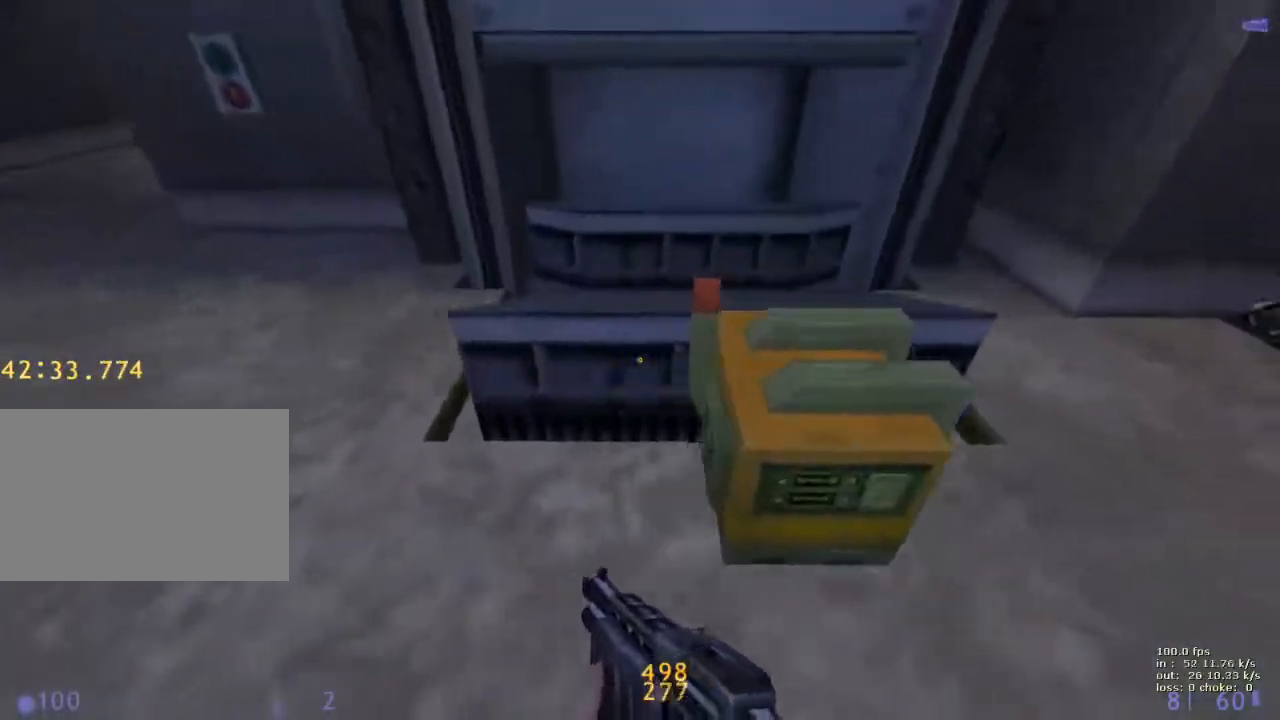
{"keys": [], "events": [[367, "z", "down"], [450, "z", "up"]]}
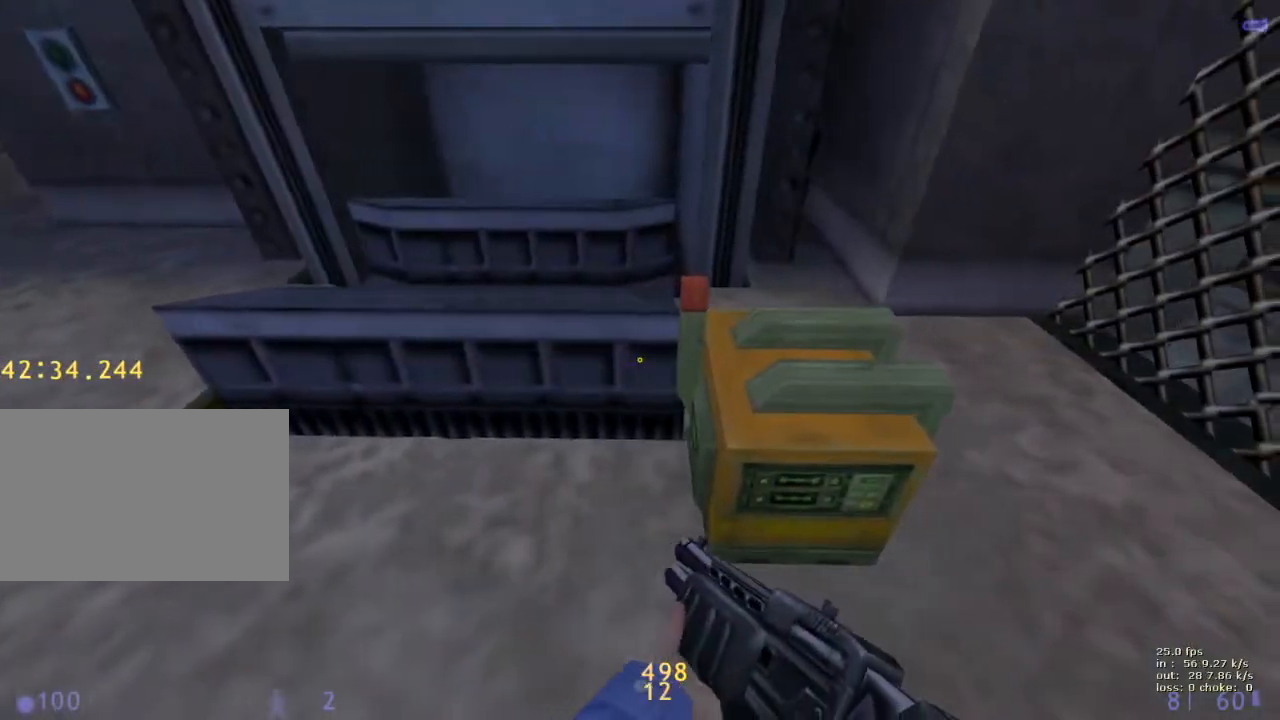
{"keys": ["e", "w"], "events": [[150, "e", "down"], [150, "w", "down"], [200, "e", "up"], [200, "w", "up"], [417, "e", "down"], [417, "w", "down"]]}
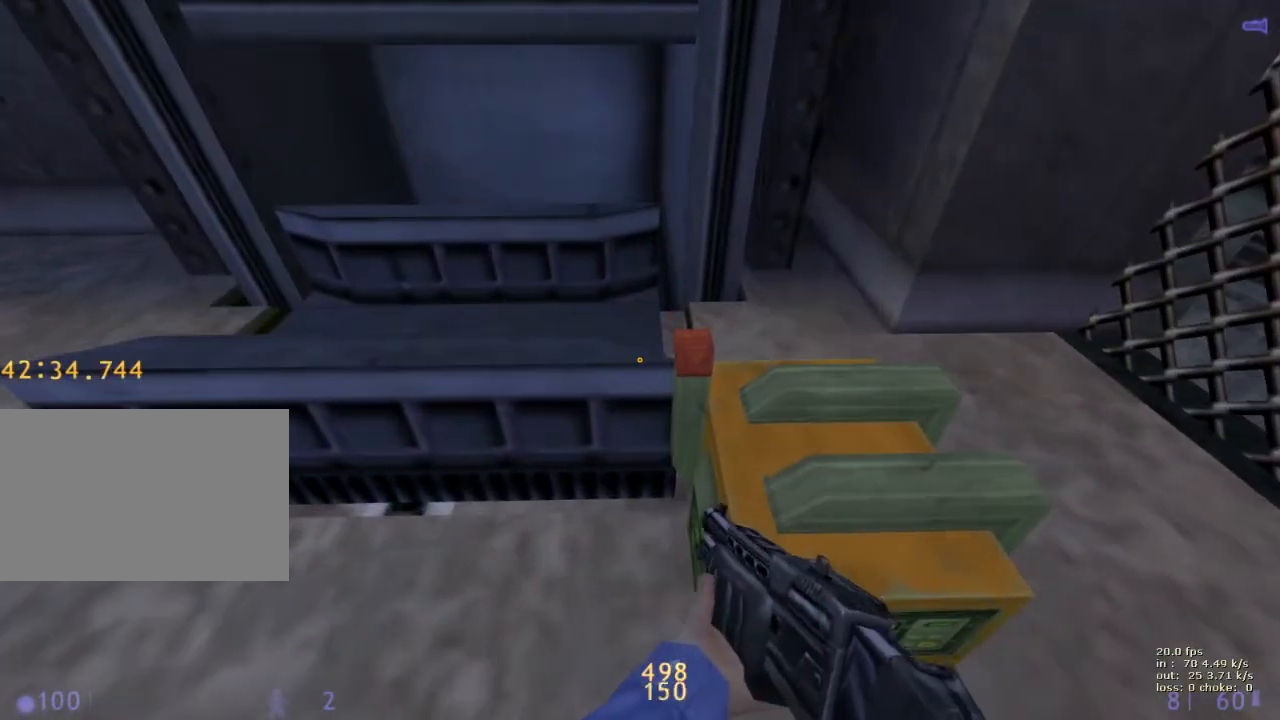
{"keys": [], "events": [[17, "e", "up"], [17, "w", "up"], [300, "d", "down"], [300, "e", "down"], [350, "d", "up"], [350, "e", "up"]]}
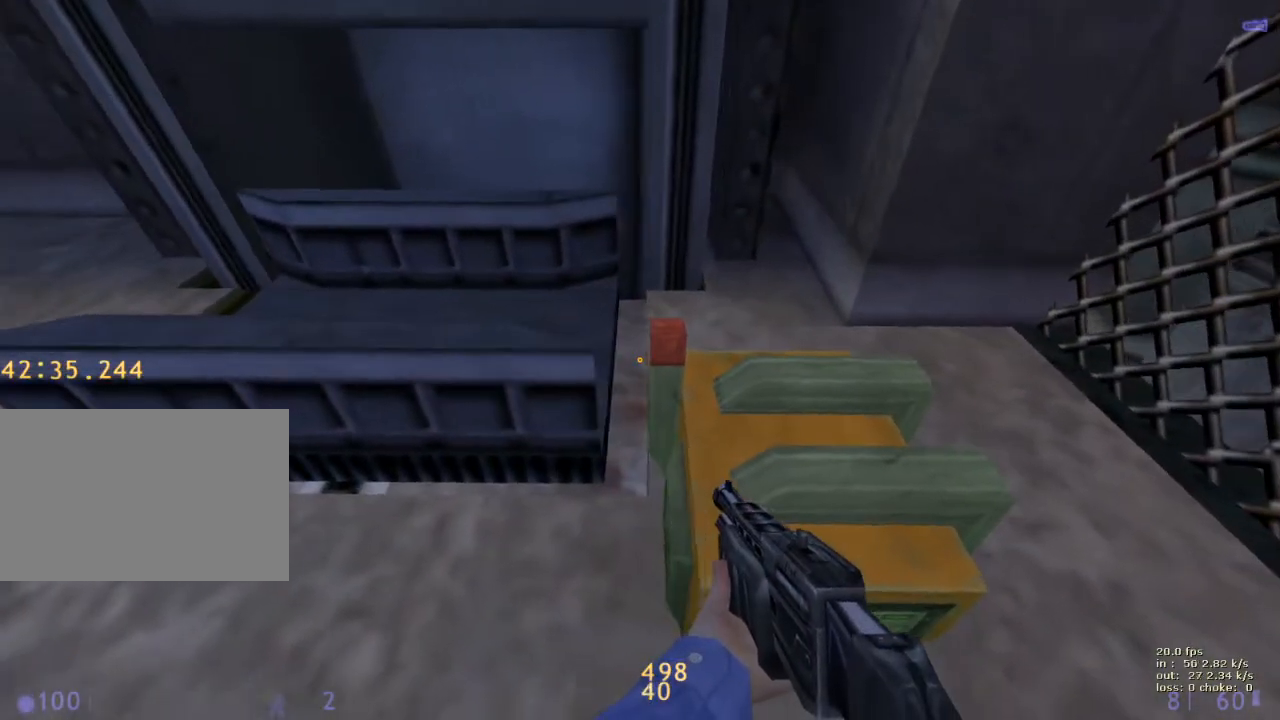
{"keys": [], "events": [[167, "e", "down"], [167, "w", "down"], [267, "e", "up"], [267, "w", "up"], [417, "e", "down"], [450, "e", "up"]]}
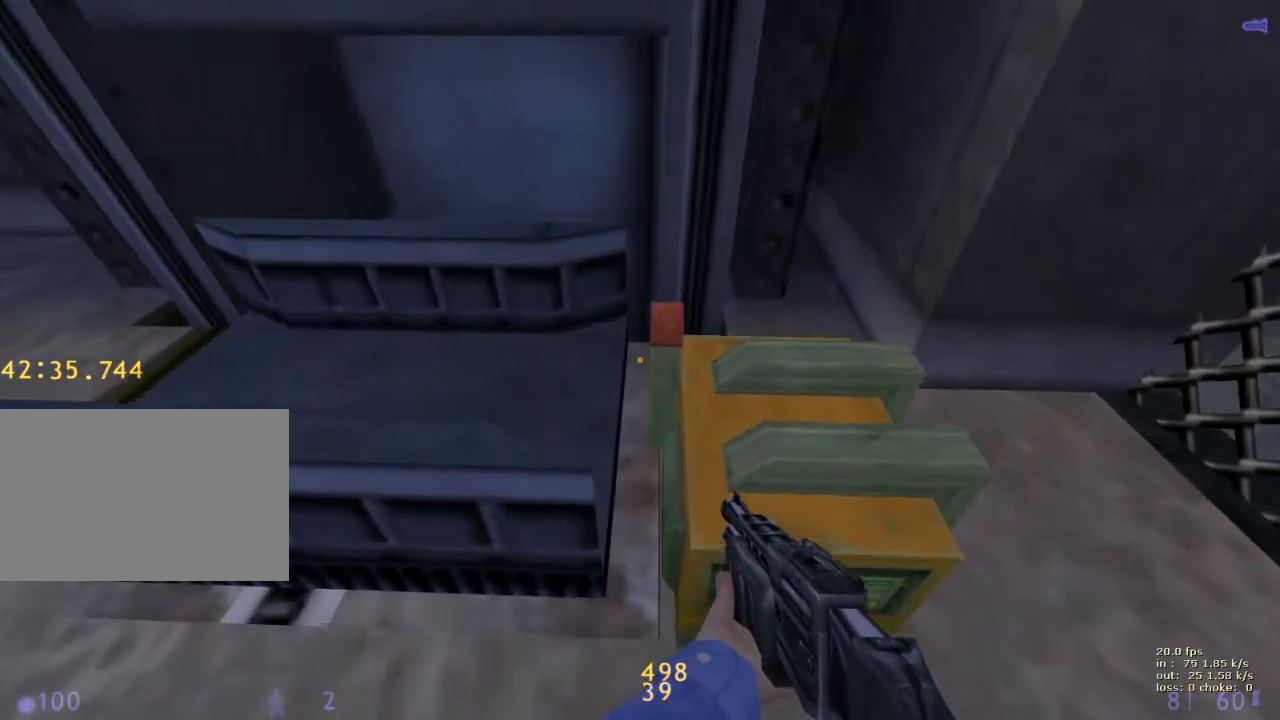
{"keys": ["e", "w"], "events": [[200, "a", "down"], [200, "e", "down"], [283, "a", "up"], [283, "e", "up"], [467, "e", "down"], [467, "w", "down"]]}